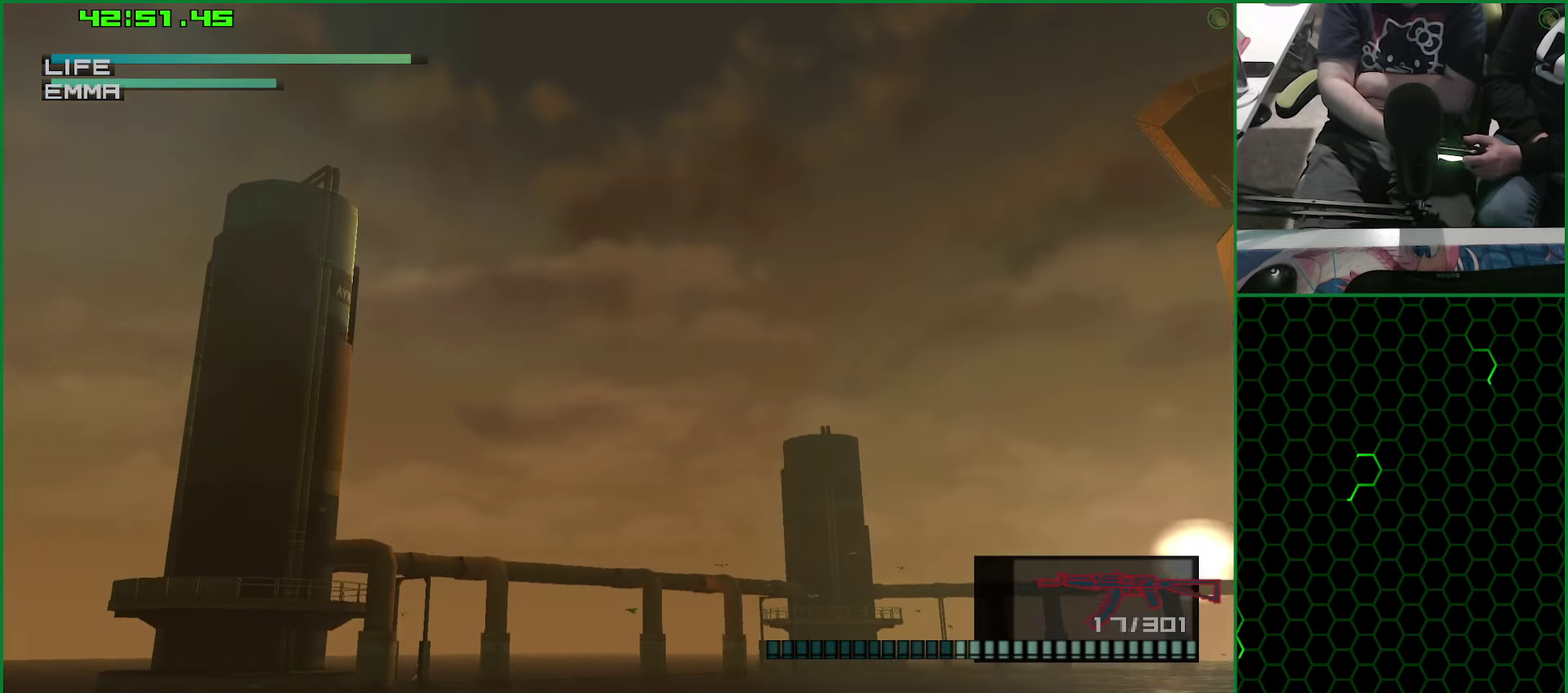
Gameplay with a controller (PlayStation layout); each line is a JSON object with the inputs held at the frame after it. "events" lists button and stick changes between this image and that frame as [ms after this image, input, new state], when the widget could be followed in between. Not read: R1 R2.
{"buttons": [], "left_stick": "up-left", "right_stick": "center", "events": [[17, "left_stick", "up-left"]]}
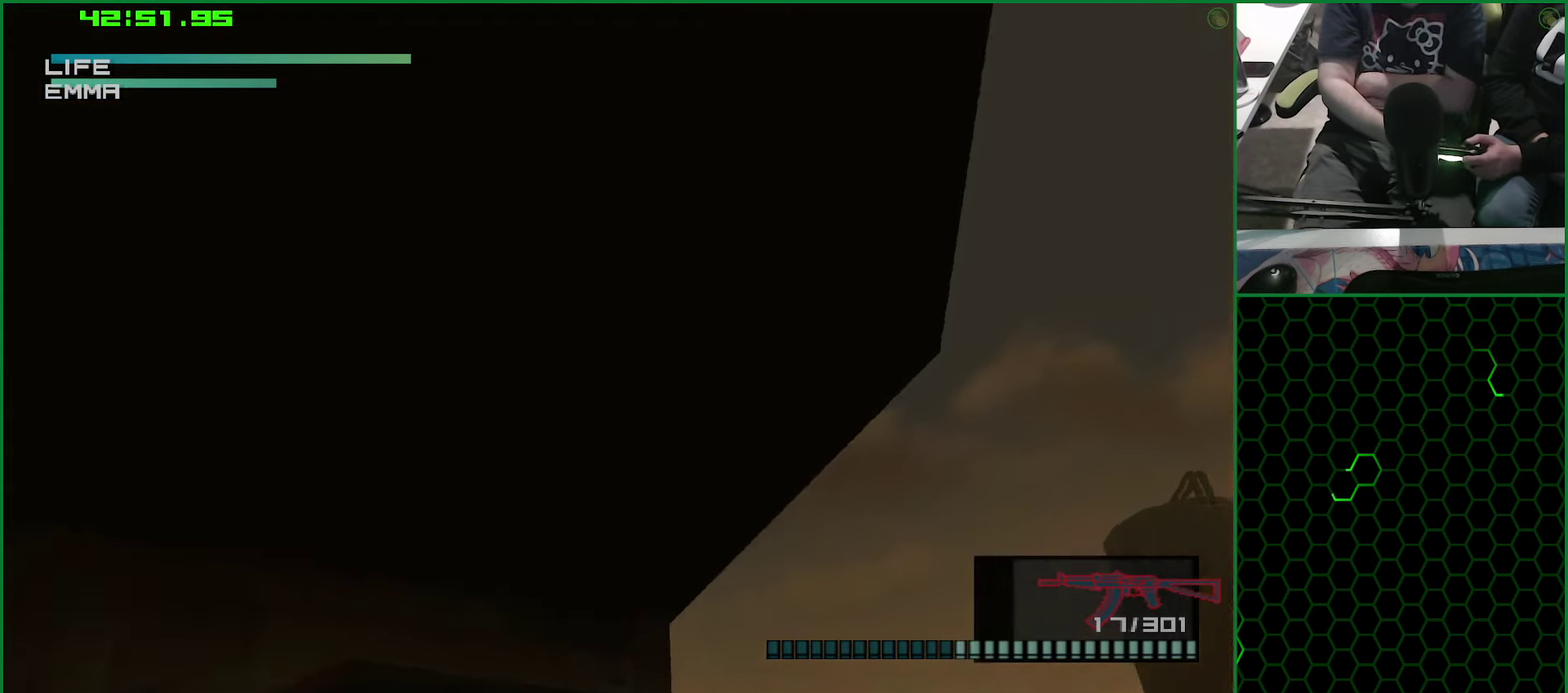
{"buttons": [], "left_stick": "down-left", "right_stick": "center", "events": [[100, "left_stick", "center"], [267, "left_stick", "down-left"]]}
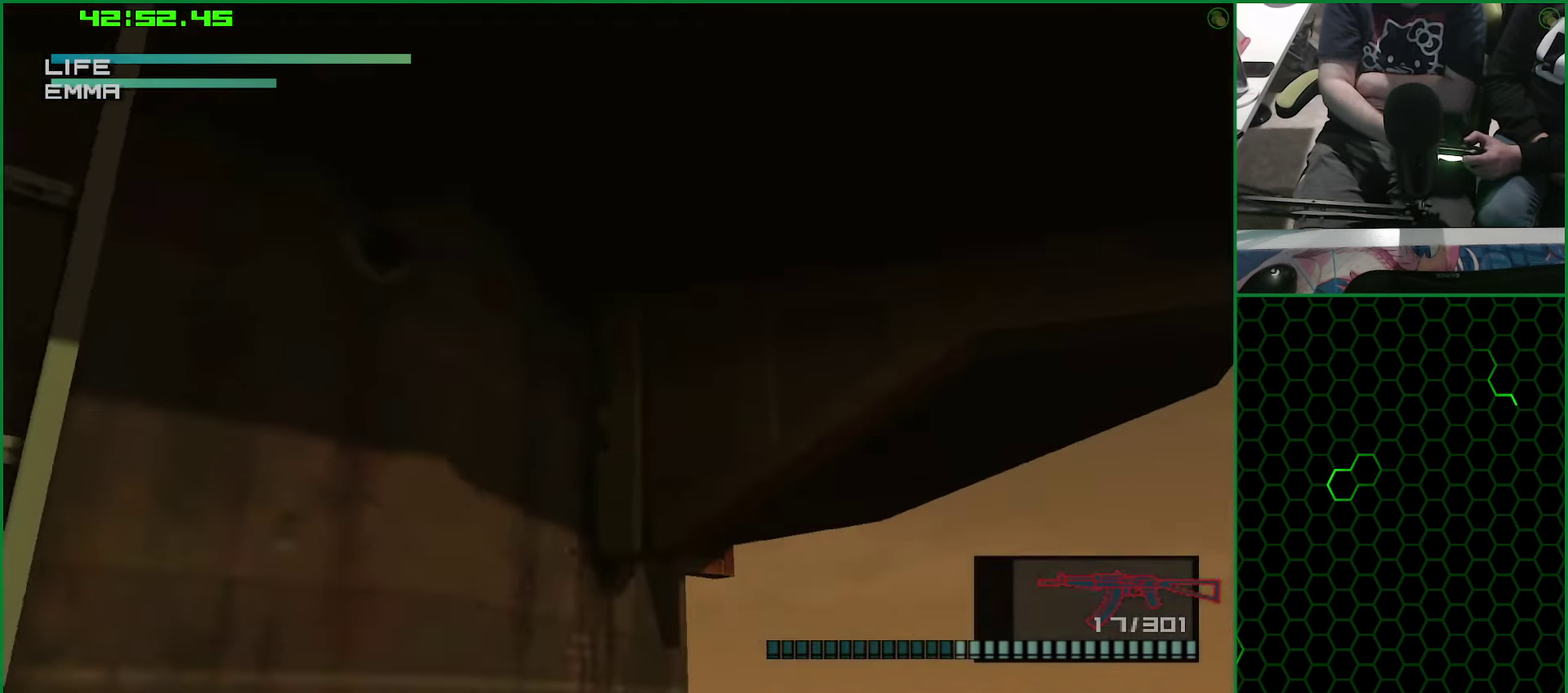
{"buttons": [], "left_stick": "center", "right_stick": "center", "events": [[217, "left_stick", "left"], [317, "left_stick", "center"]]}
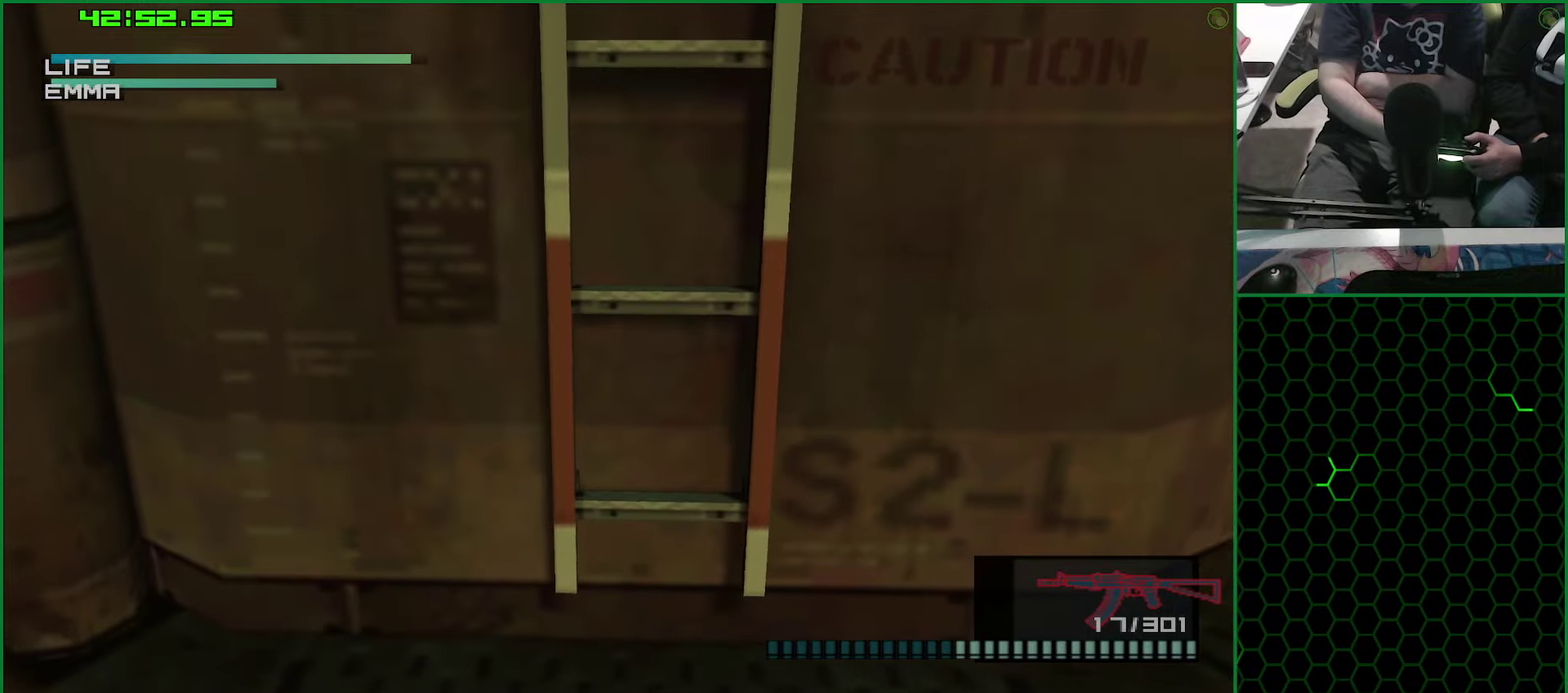
{"buttons": [], "left_stick": "right", "right_stick": "center", "events": [[300, "left_stick", "right"]]}
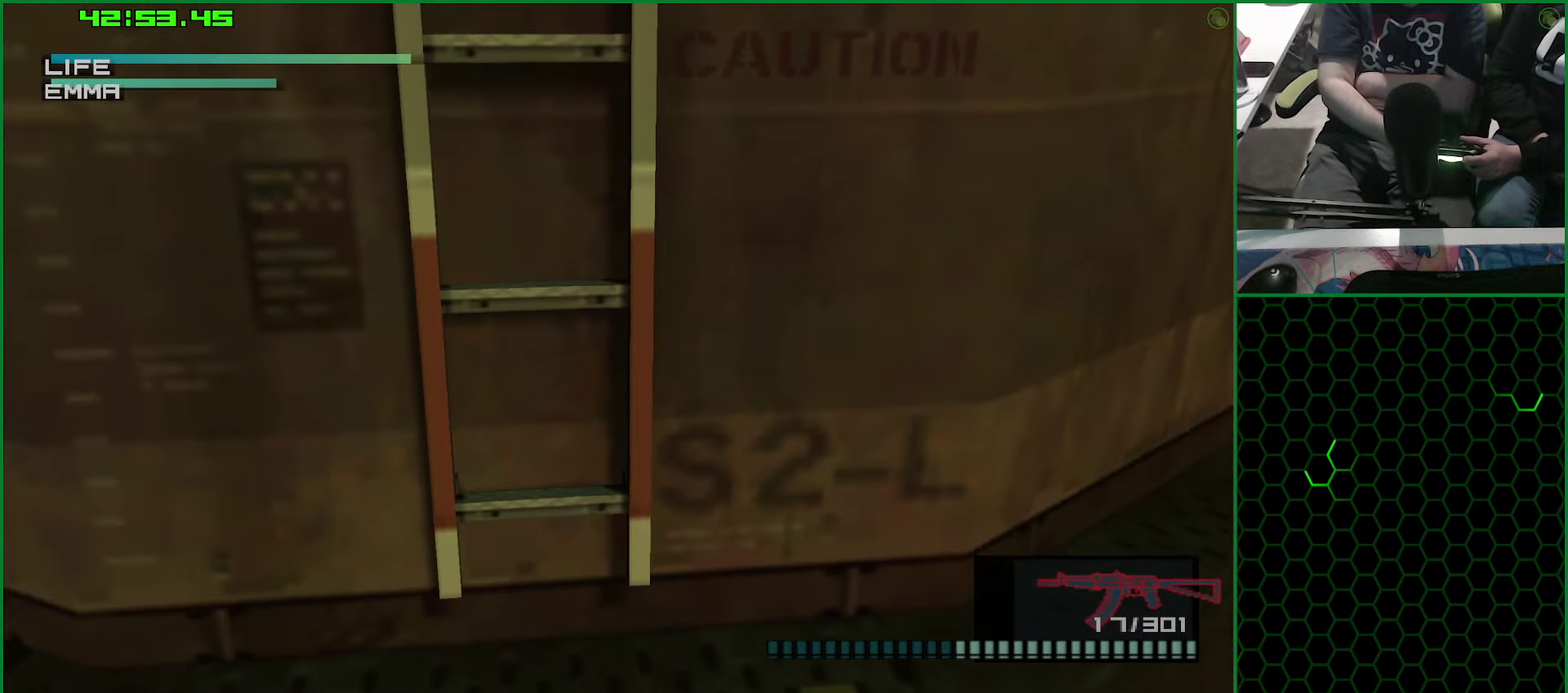
{"buttons": [], "left_stick": "center", "right_stick": "center", "events": [[367, "left_stick", "center"]]}
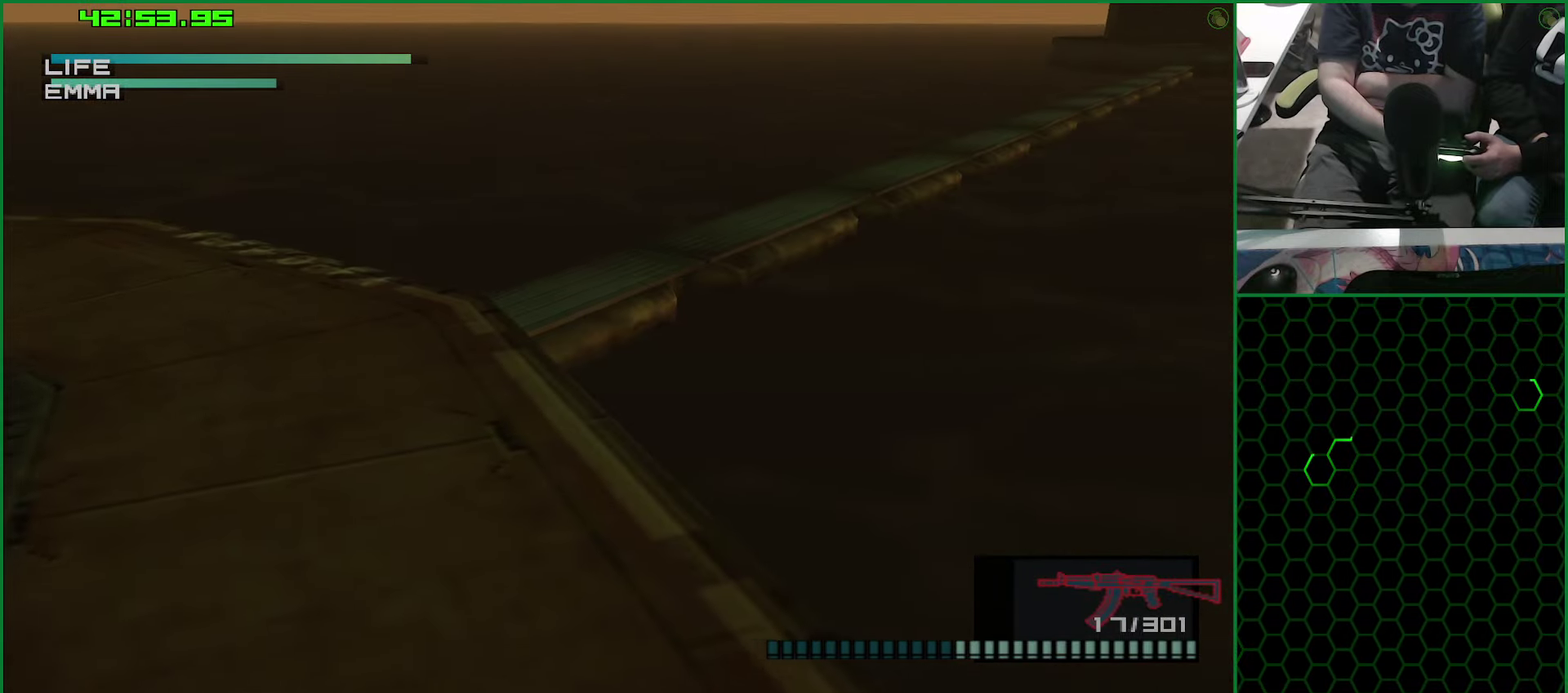
{"buttons": [], "left_stick": "up-right", "right_stick": "center", "events": [[184, "left_stick", "up-right"]]}
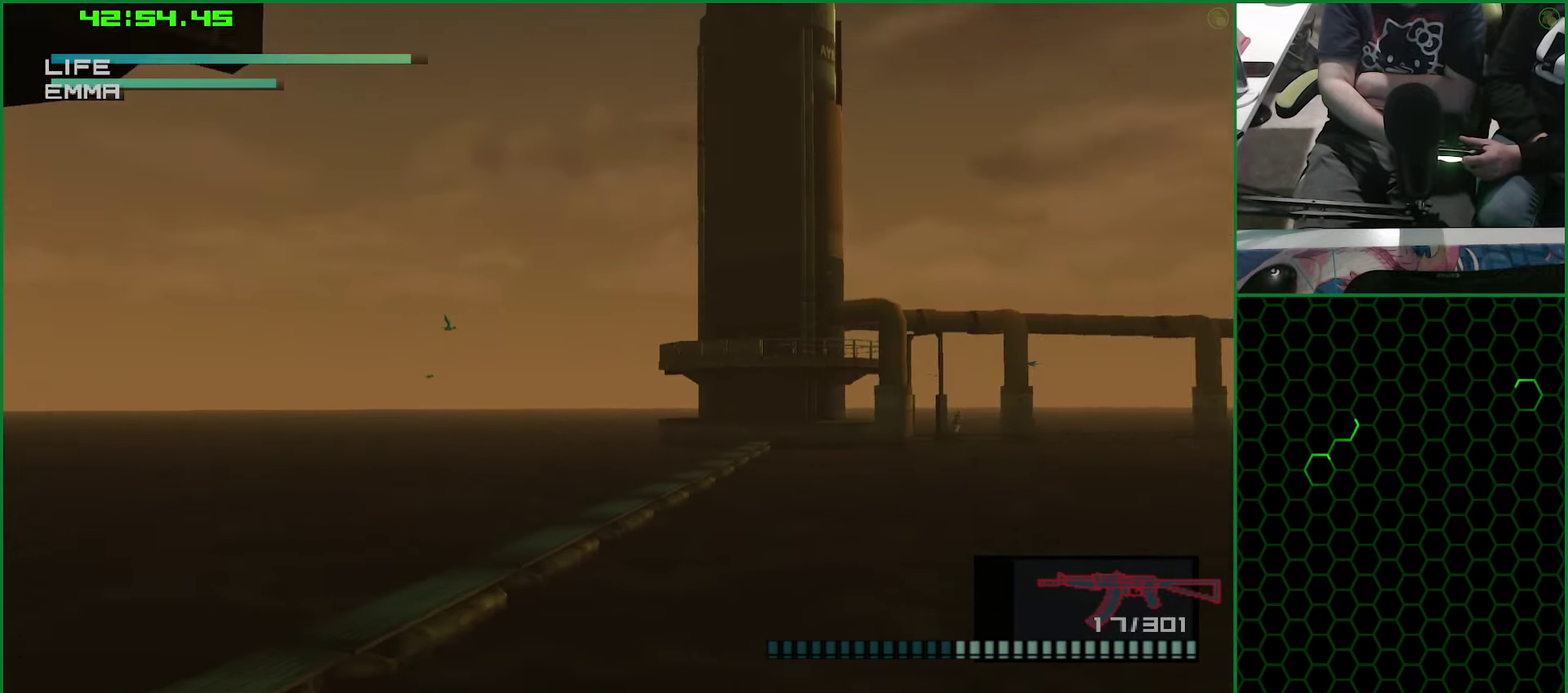
{"buttons": [], "left_stick": "center", "right_stick": "center", "events": [[67, "left_stick", "right"], [150, "left_stick", "center"]]}
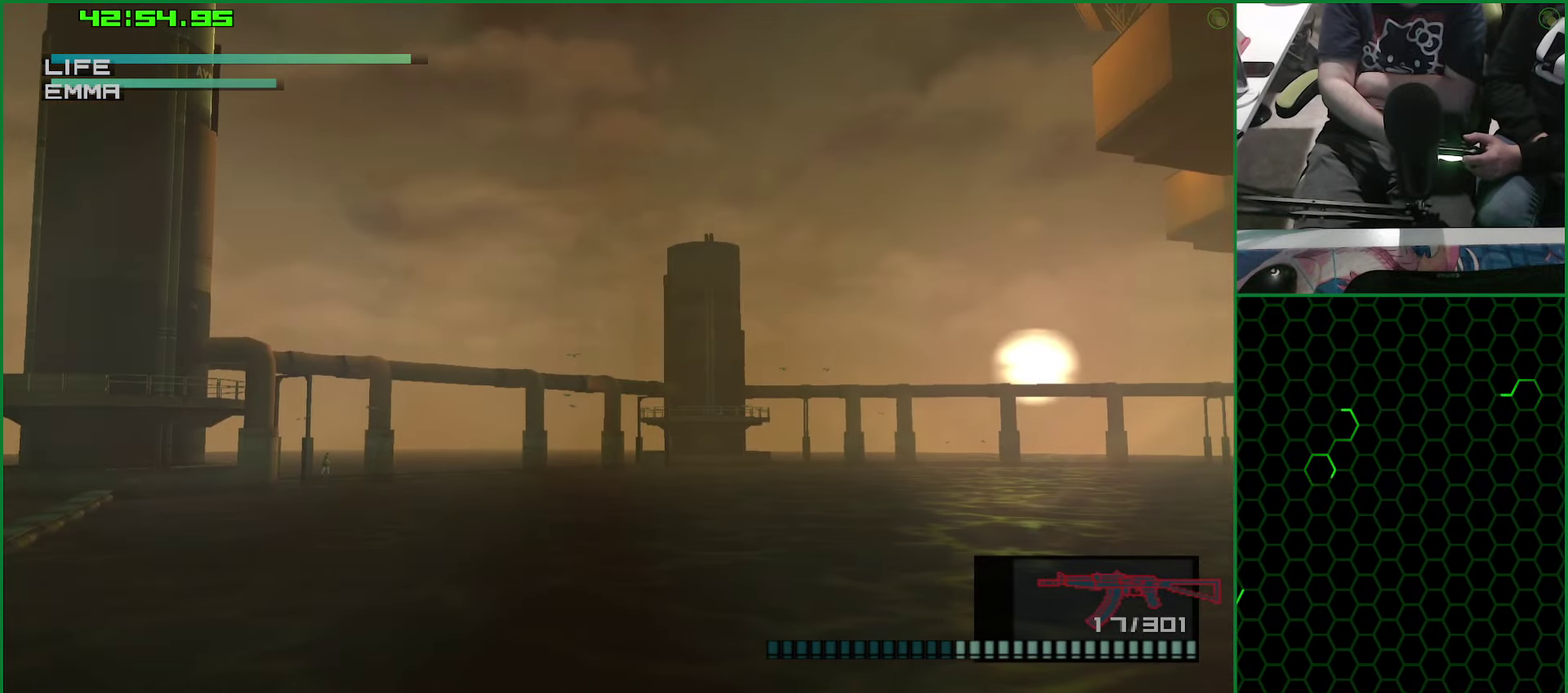
{"buttons": [], "left_stick": "center", "right_stick": "center", "events": []}
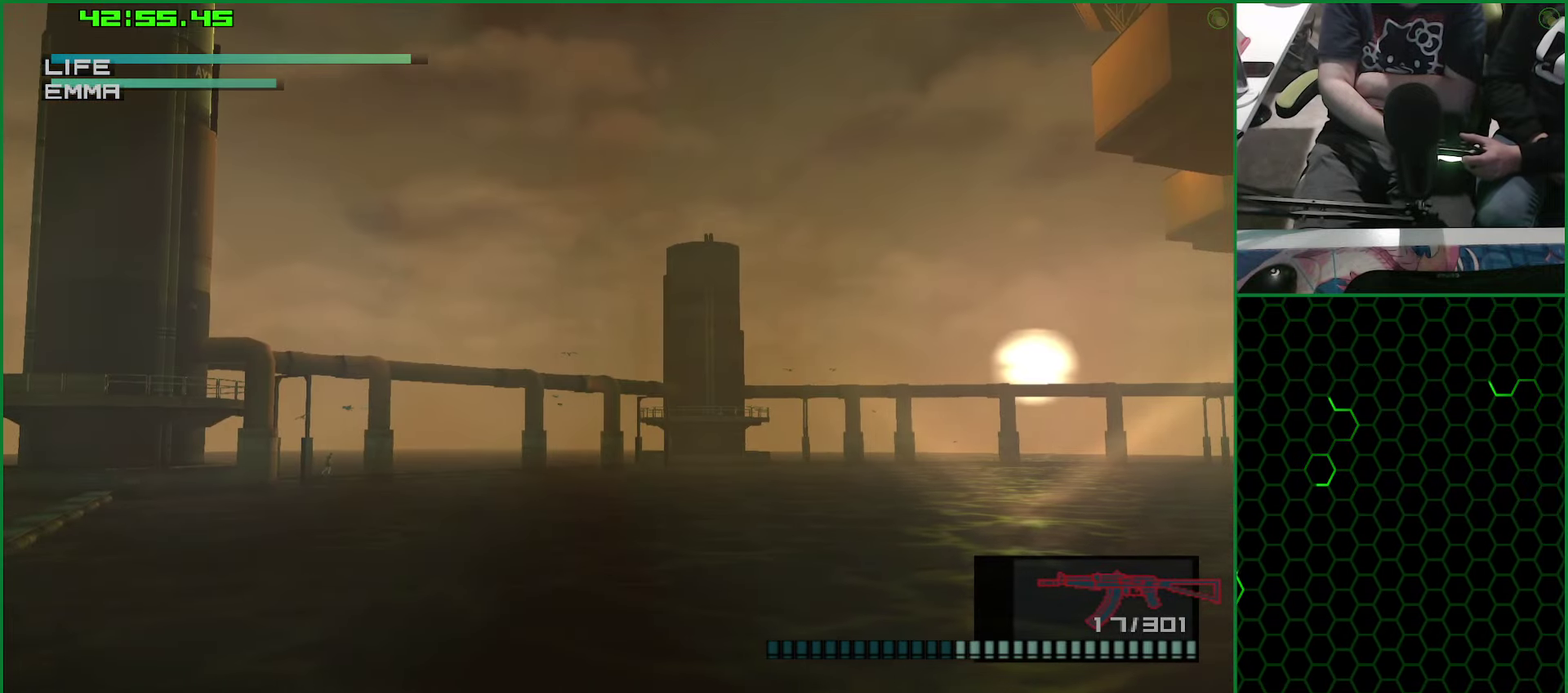
{"buttons": [], "left_stick": "center", "right_stick": "center", "events": []}
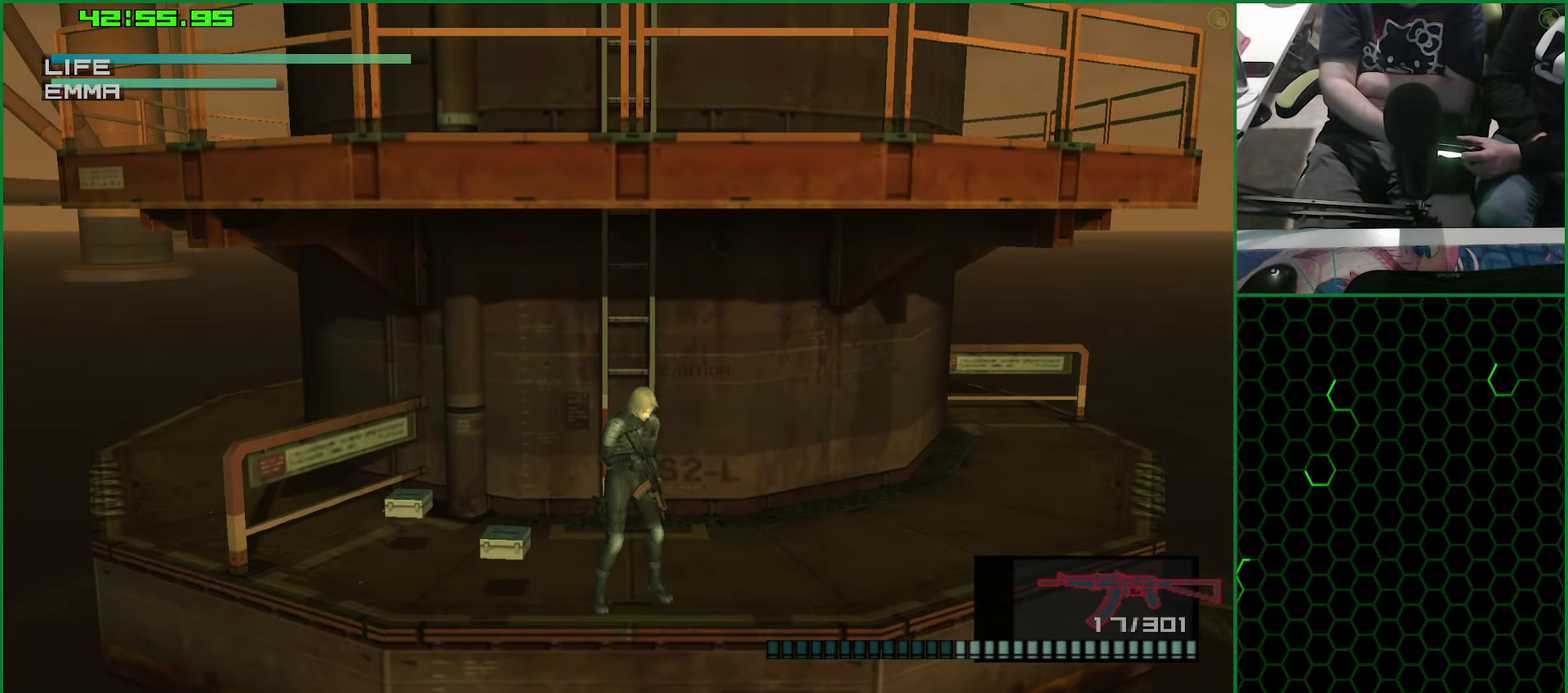
{"buttons": [], "left_stick": "center", "right_stick": "center", "events": []}
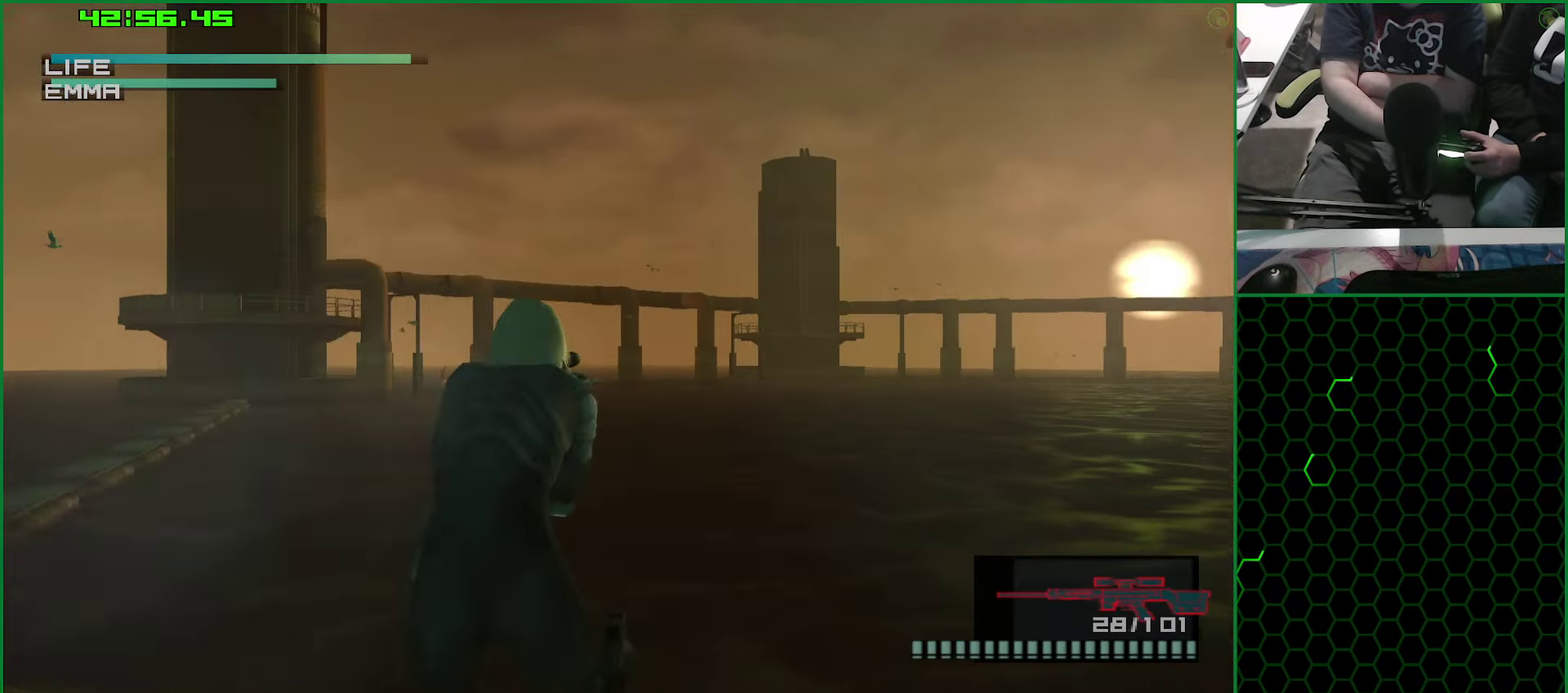
{"buttons": [], "left_stick": "left", "right_stick": "center", "events": [[400, "left_stick", "left"]]}
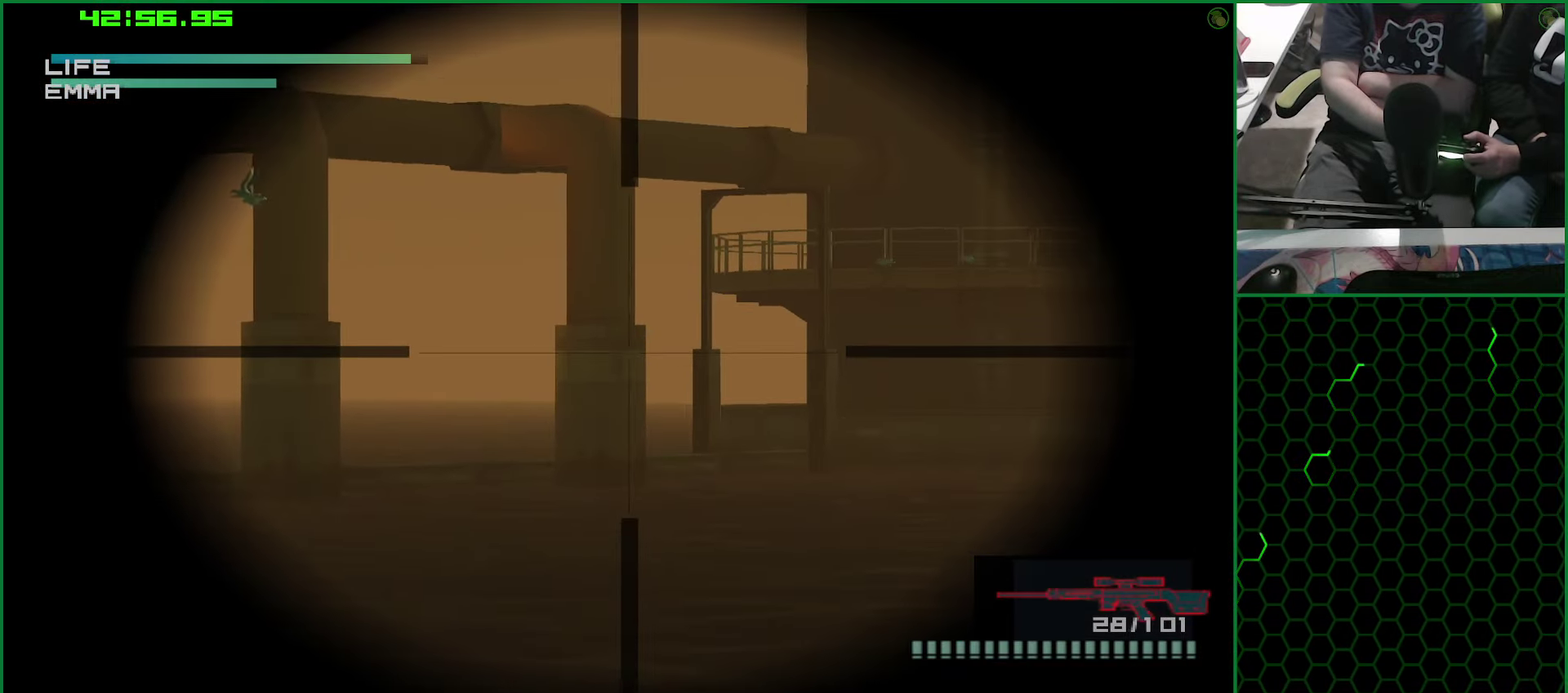
{"buttons": [], "left_stick": "center", "right_stick": "center", "events": [[234, "left_stick", "center"]]}
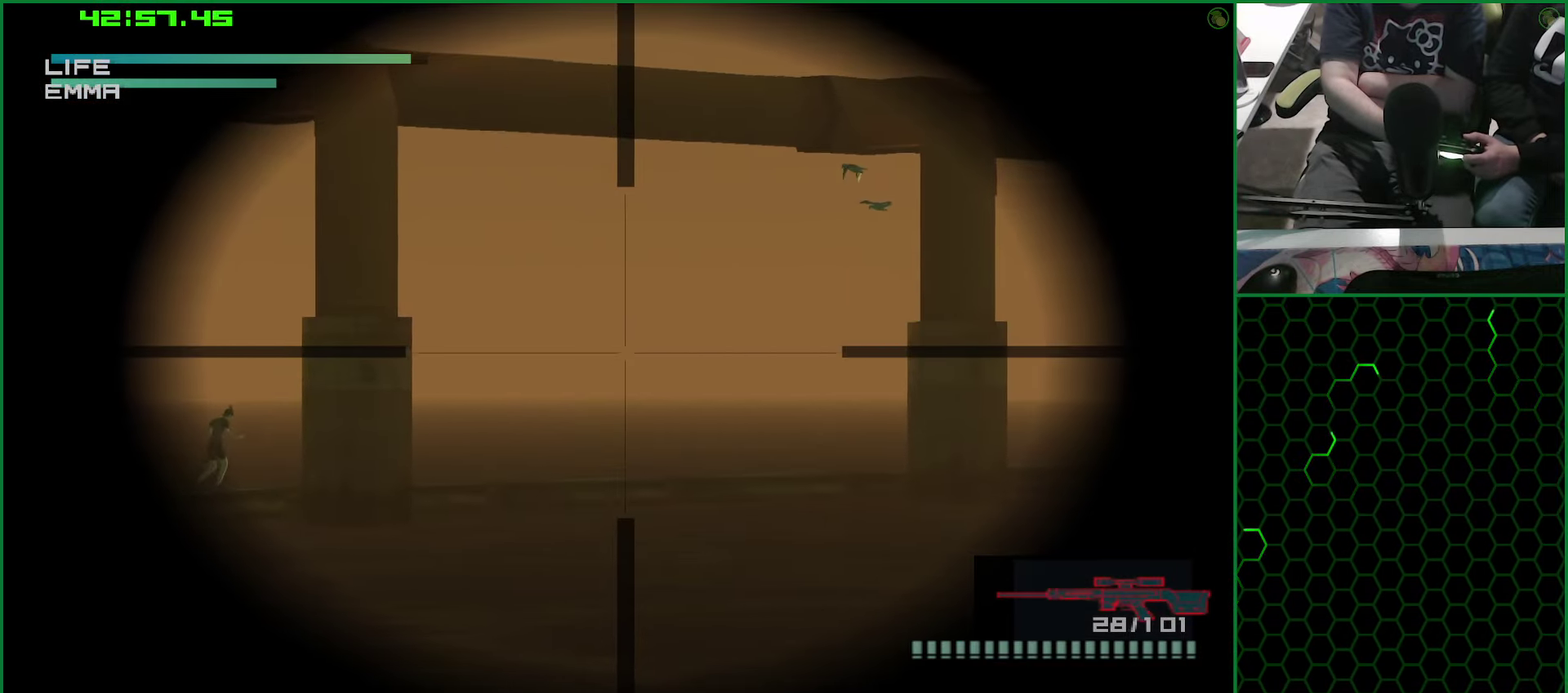
{"buttons": [], "left_stick": "right", "right_stick": "center", "events": [[250, "left_stick", "right"]]}
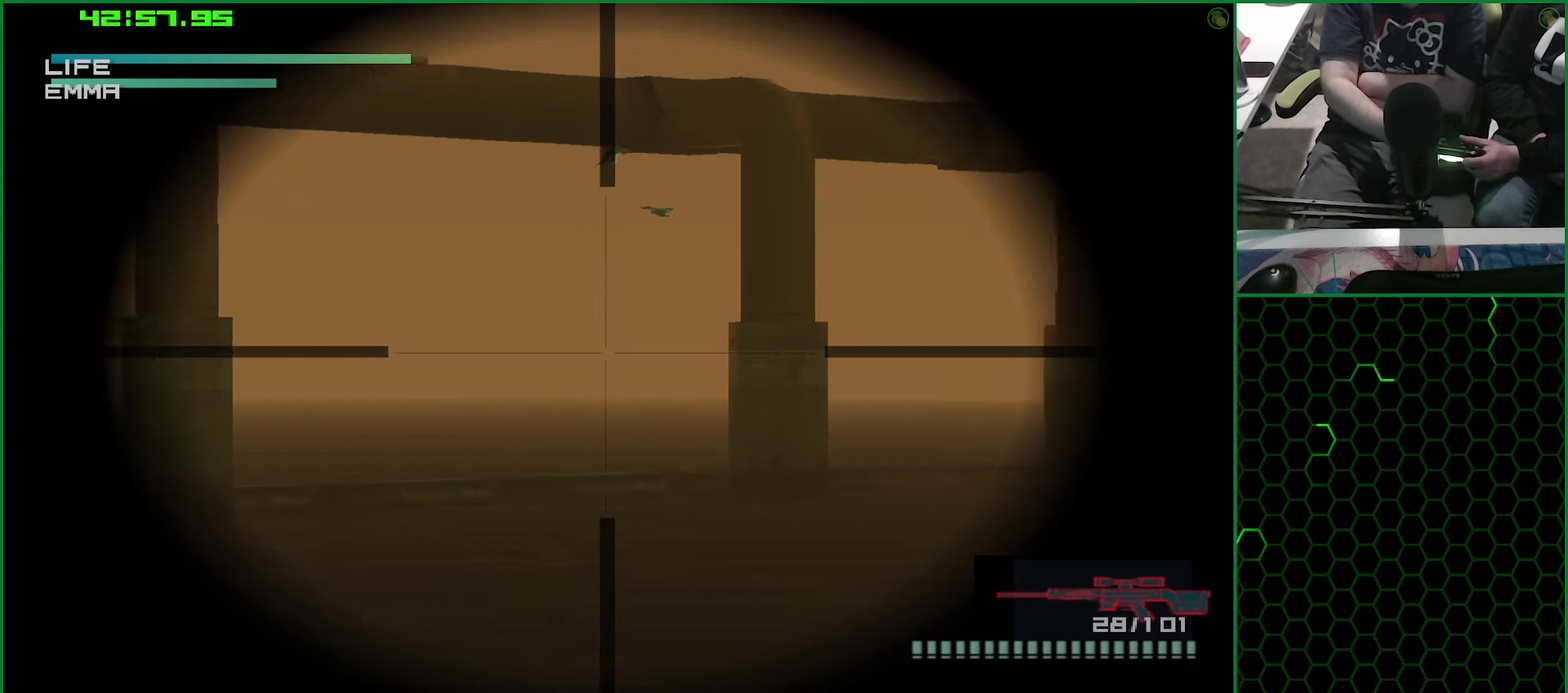
{"buttons": [], "left_stick": "center", "right_stick": "center", "events": [[116, "left_stick", "center"], [283, "left_stick", "up-left"], [416, "left_stick", "center"]]}